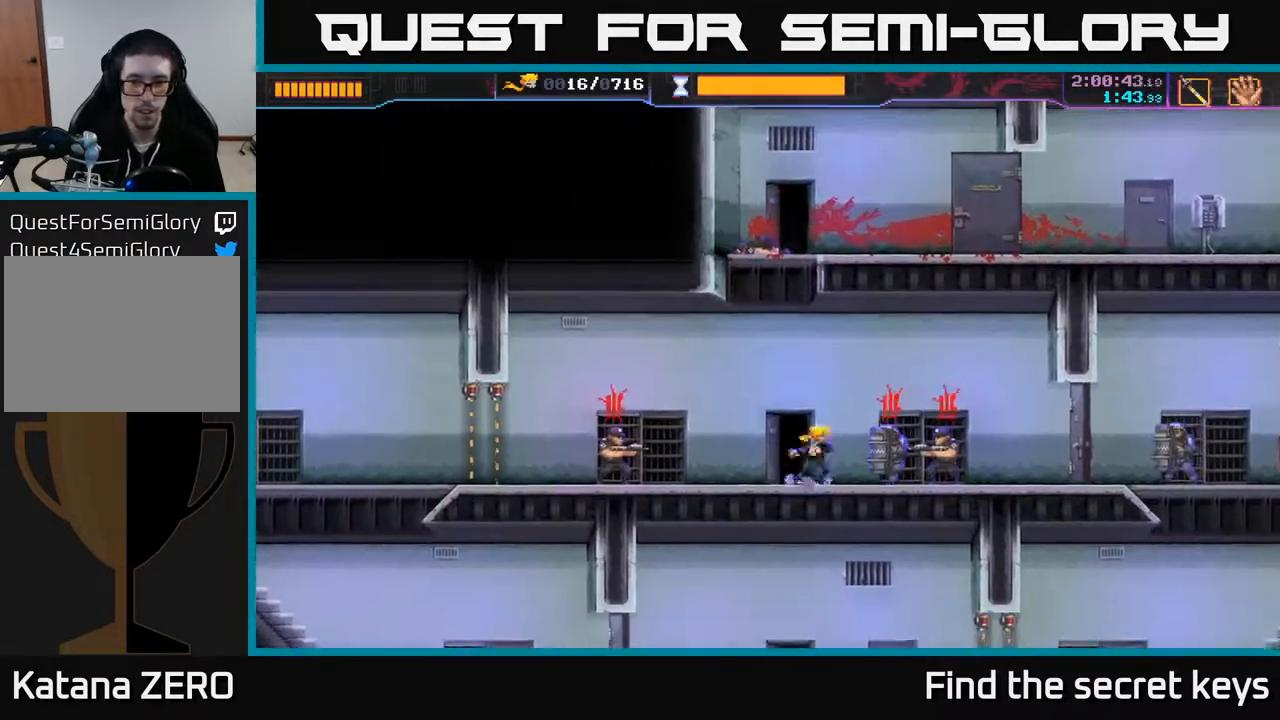
Gameplay with a controller (Xbox layout); each line is a JSON object with the inputs held at the frame after it. "events" lists button and stick changes between this image and that frame as [ms after this image, input, new state], when the widget could be followed in between.
{"buttons": [], "left_stick": "left", "right_stick": "center", "events": [[183, "R2", "up"], [217, "left_stick", "left"], [233, "X", "down"], [333, "X", "up"]]}
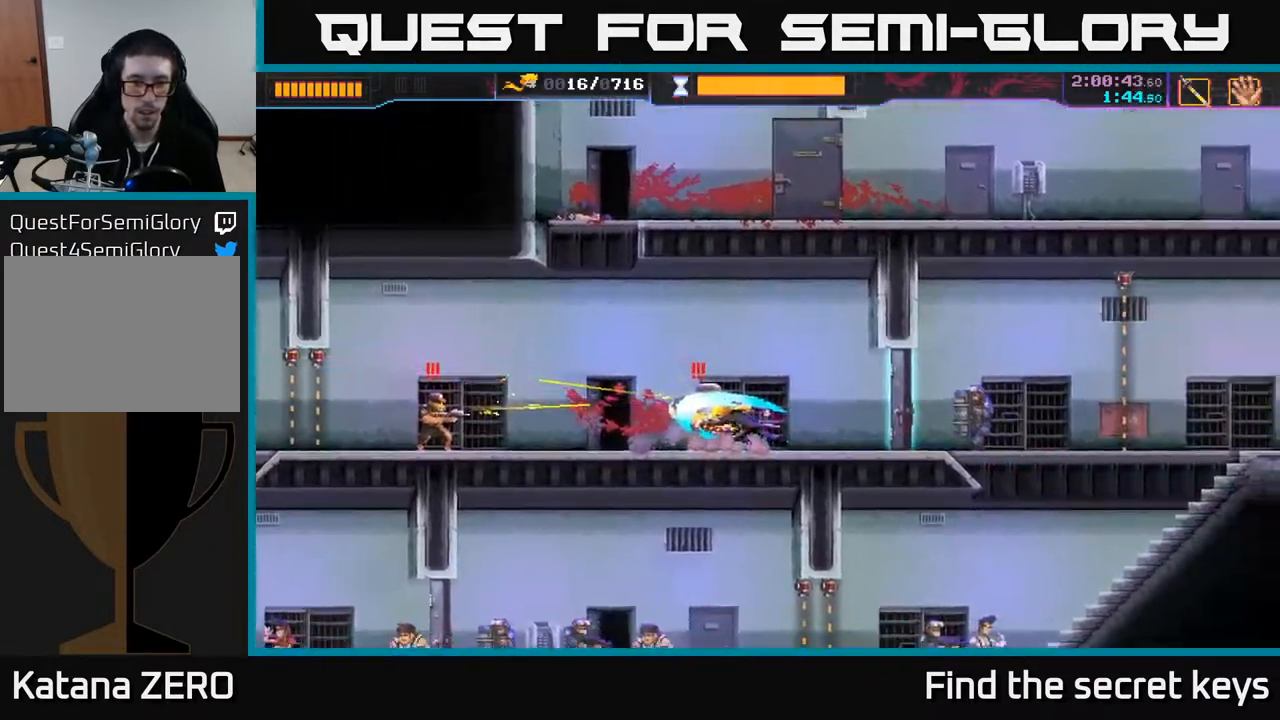
{"buttons": ["B"], "left_stick": "left", "right_stick": "center", "events": [[167, "B", "down"]]}
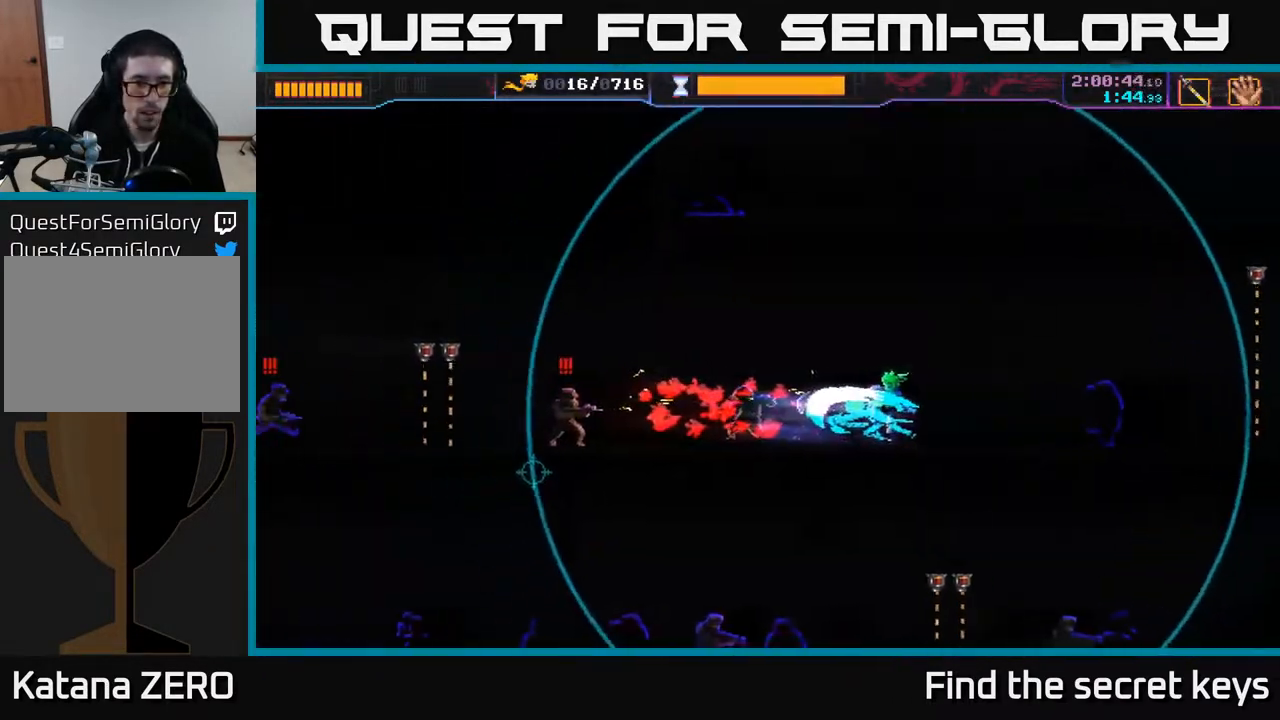
{"buttons": [], "left_stick": "left", "right_stick": "center", "events": [[117, "B", "up"]]}
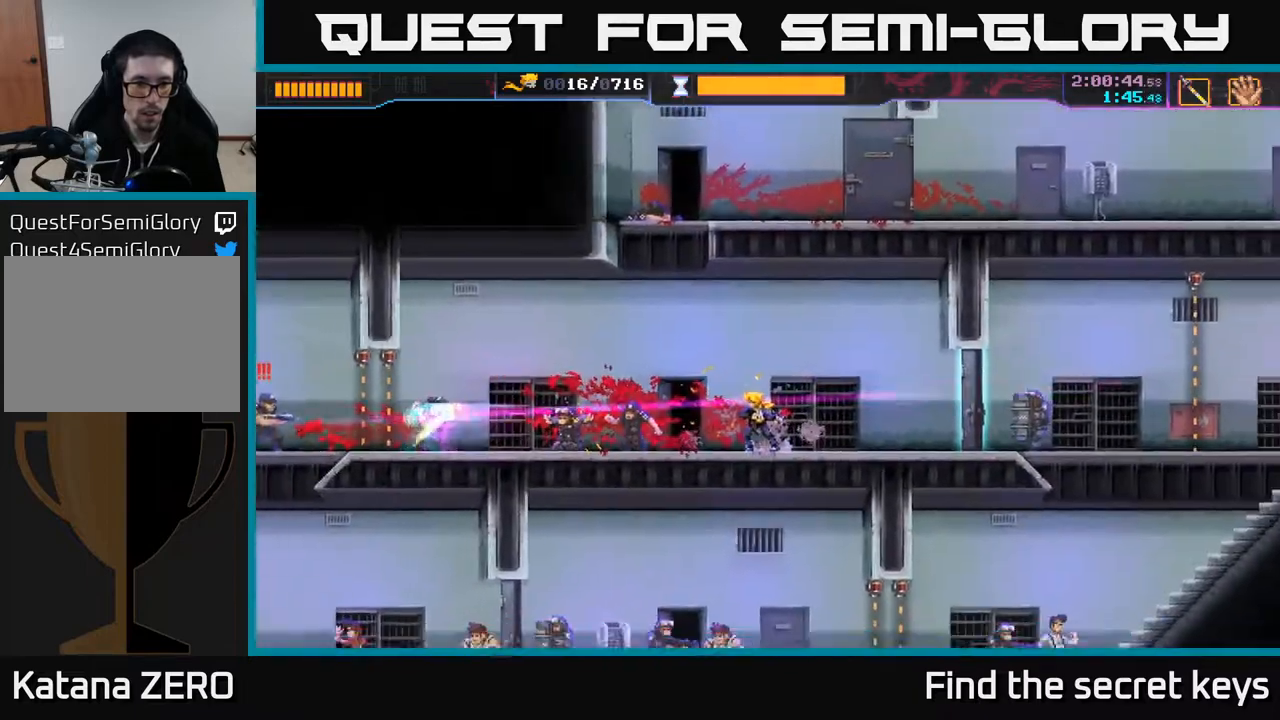
{"buttons": [], "left_stick": "right", "right_stick": "center", "events": [[183, "left_stick", "center"], [483, "left_stick", "right"]]}
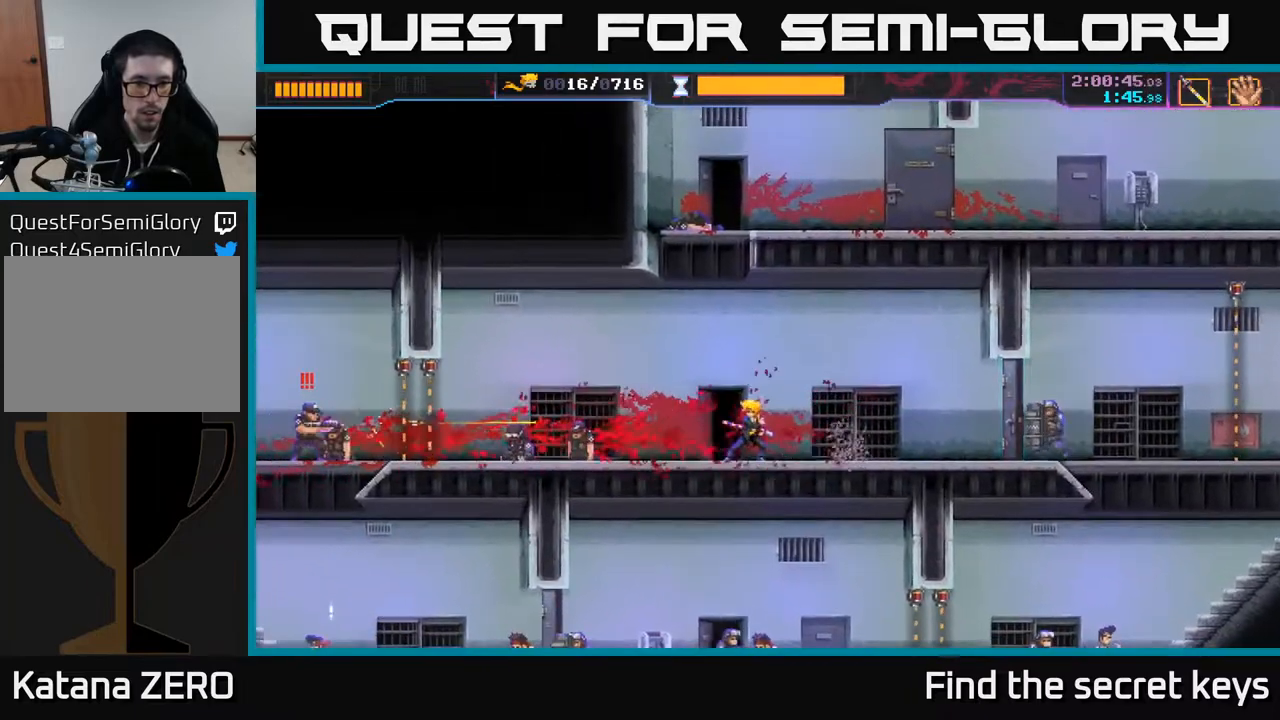
{"buttons": [], "left_stick": "left", "right_stick": "center", "events": [[50, "R2", "down"], [217, "R2", "up"], [317, "left_stick", "left"]]}
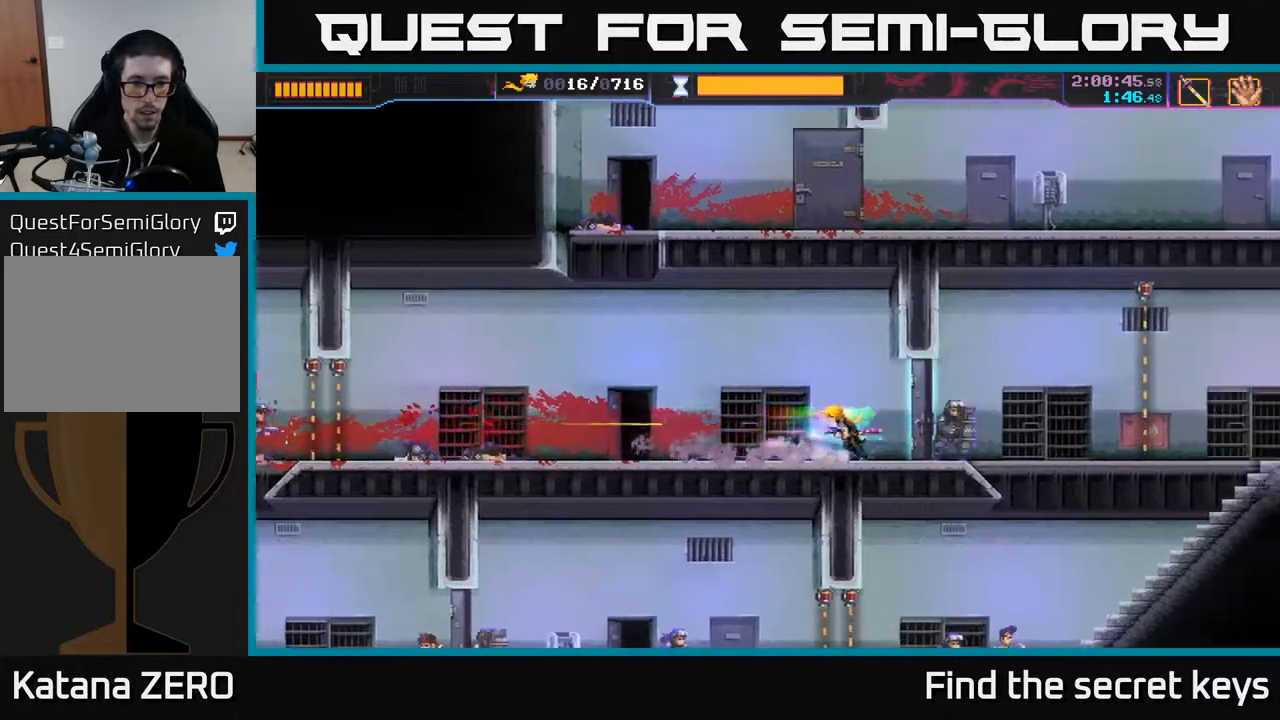
{"buttons": ["R2"], "left_stick": "left", "right_stick": "center", "events": [[17, "R2", "down"], [133, "R2", "up"], [217, "R2", "down"], [233, "R2", "up"], [500, "R2", "down"]]}
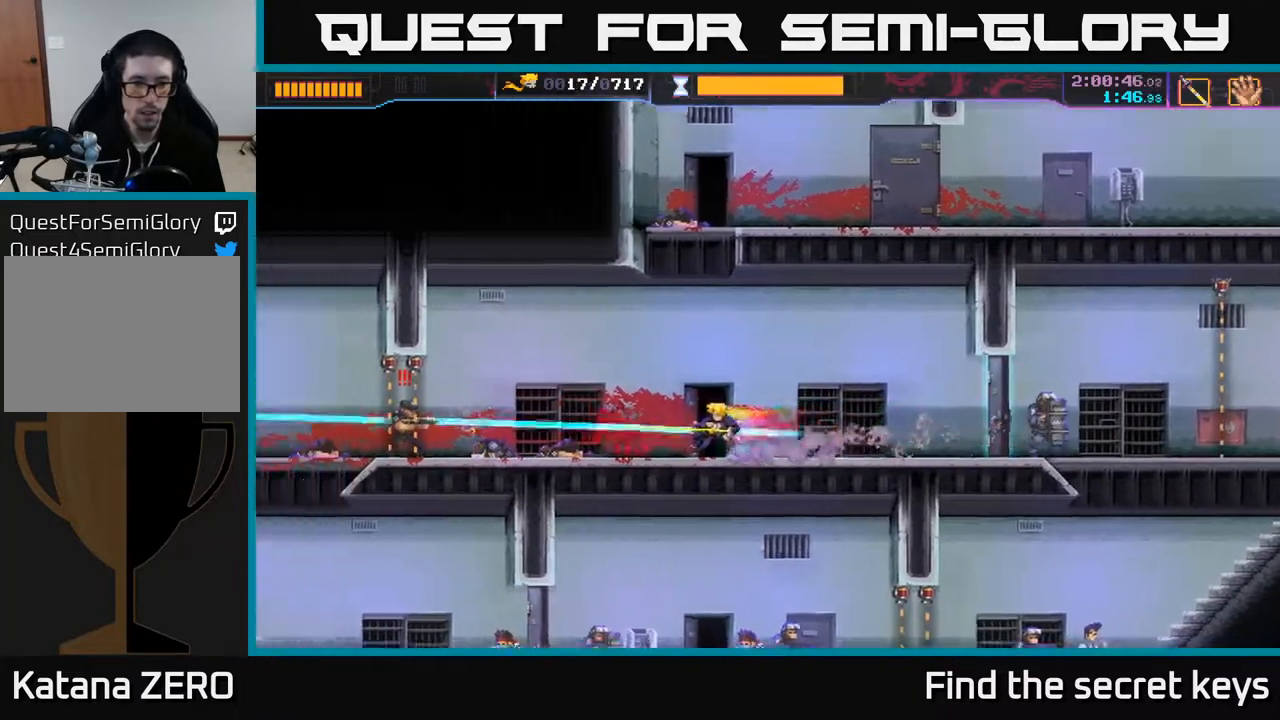
{"buttons": [], "left_stick": "center", "right_stick": "center", "events": [[150, "R2", "up"], [200, "R2", "down"], [283, "left_stick", "center"], [300, "R2", "up"]]}
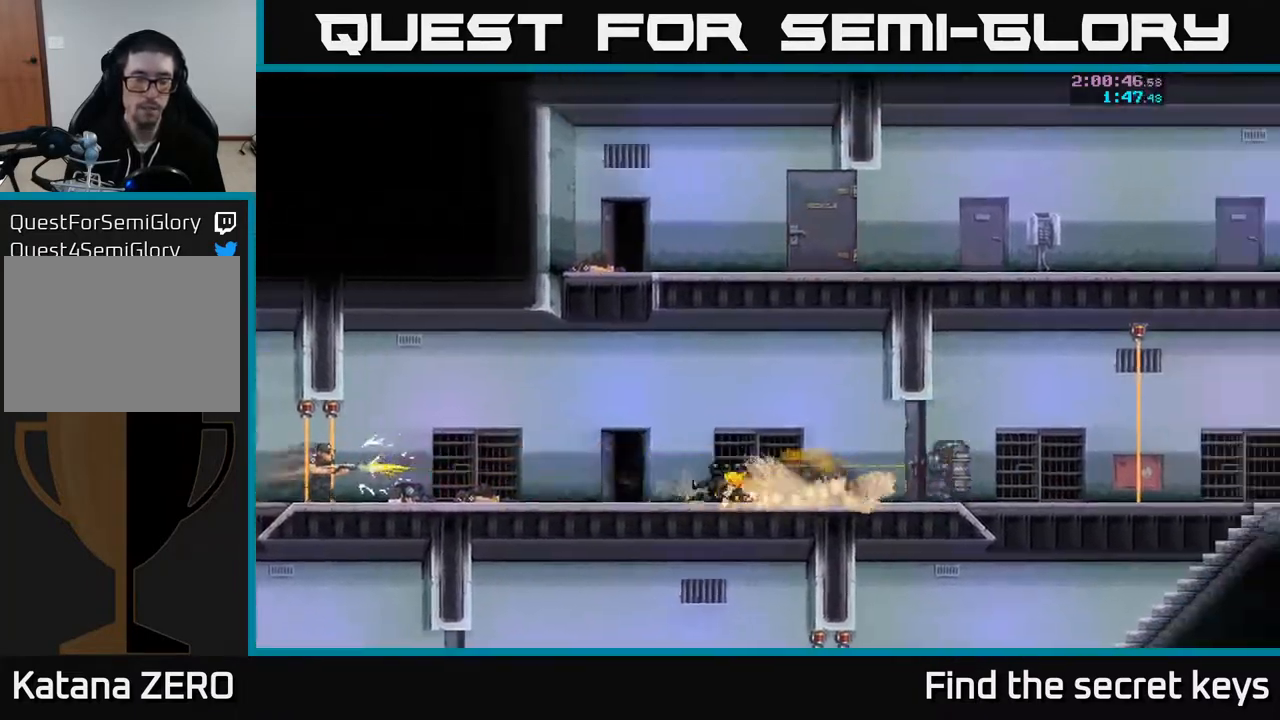
{"buttons": [], "left_stick": "right", "right_stick": "center", "events": [[500, "left_stick", "right"]]}
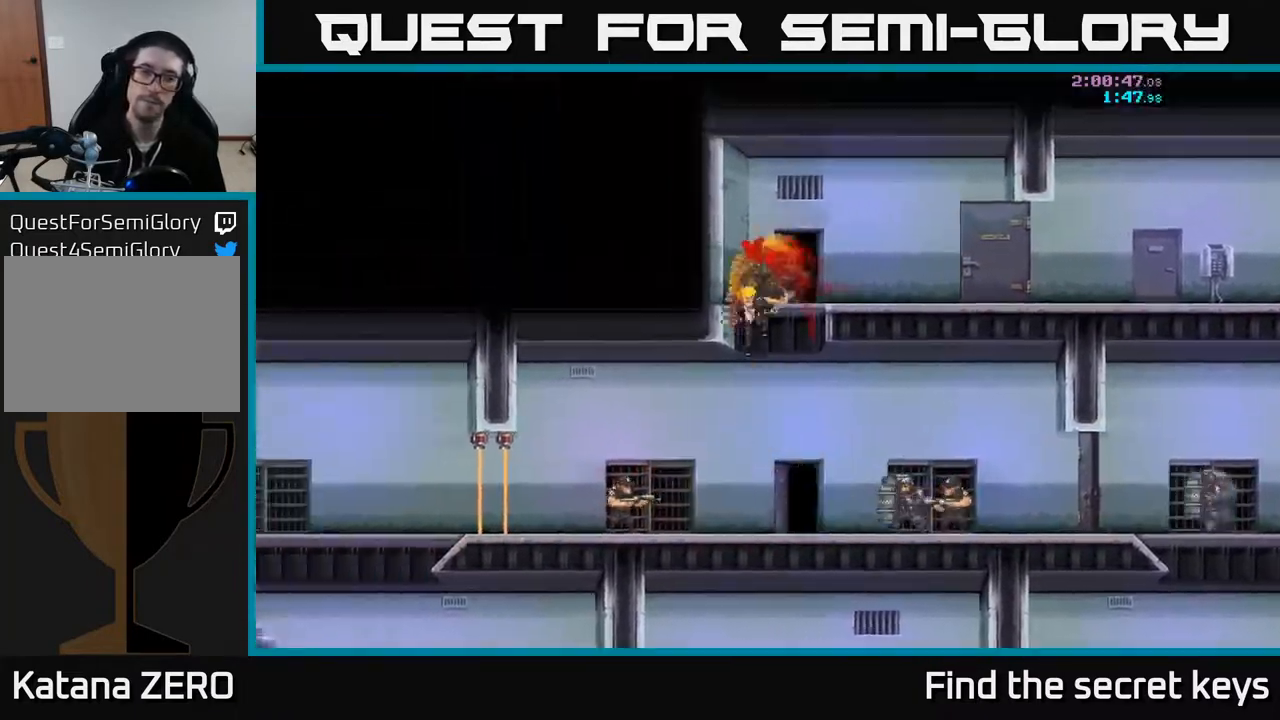
{"buttons": [], "left_stick": "center", "right_stick": "center", "events": [[33, "left_stick", "center"]]}
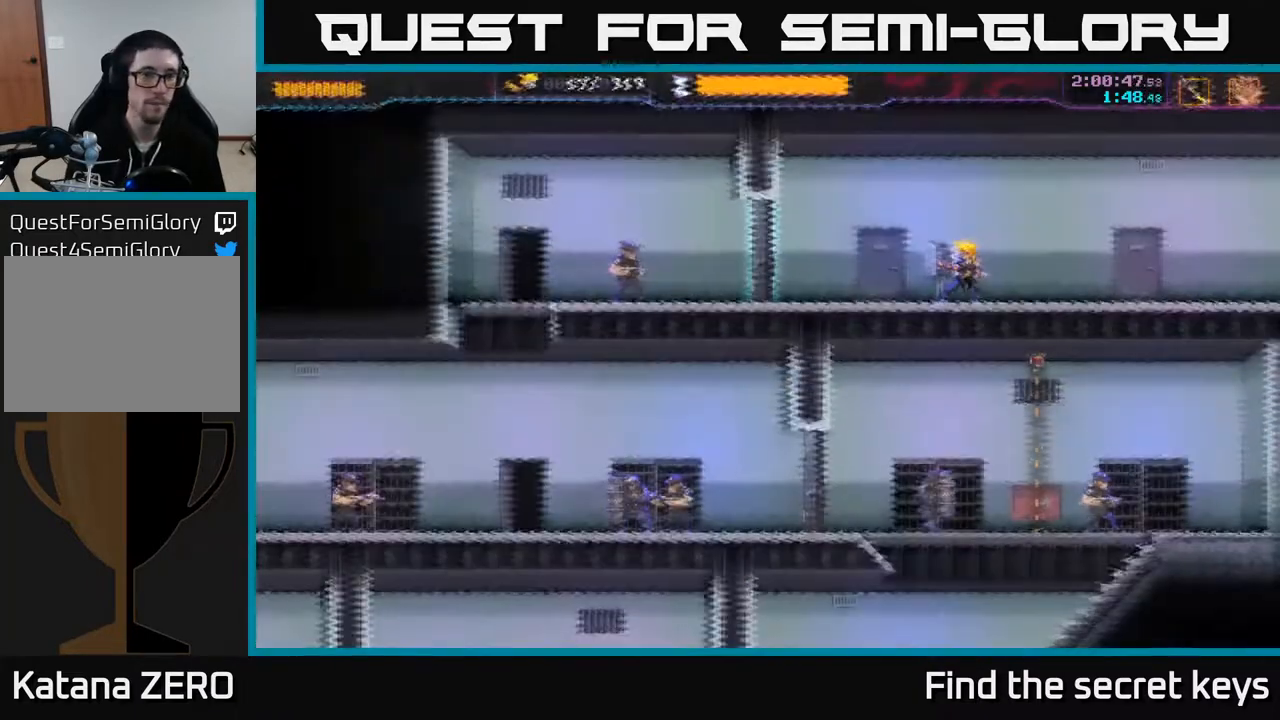
{"buttons": [], "left_stick": "center", "right_stick": "center", "events": [[100, "left_stick", "left"], [483, "left_stick", "center"]]}
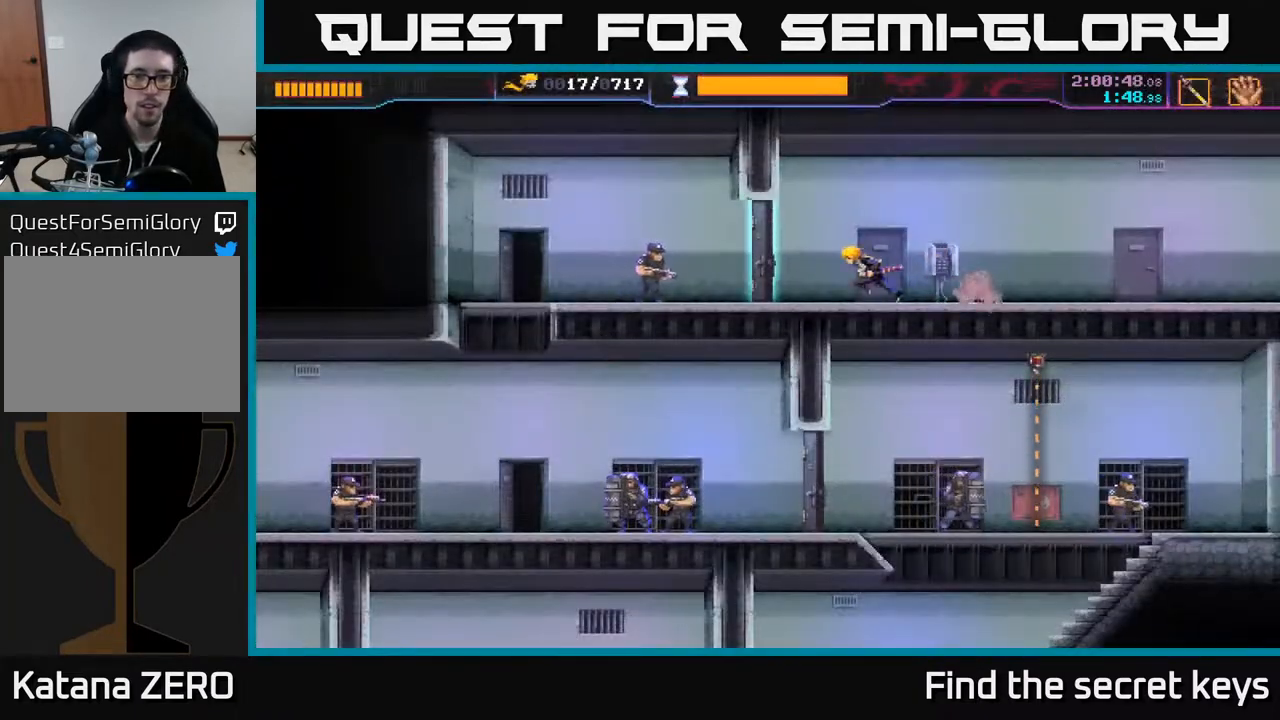
{"buttons": ["X"], "left_stick": "left", "right_stick": "center", "events": [[400, "left_stick", "left"], [500, "X", "down"]]}
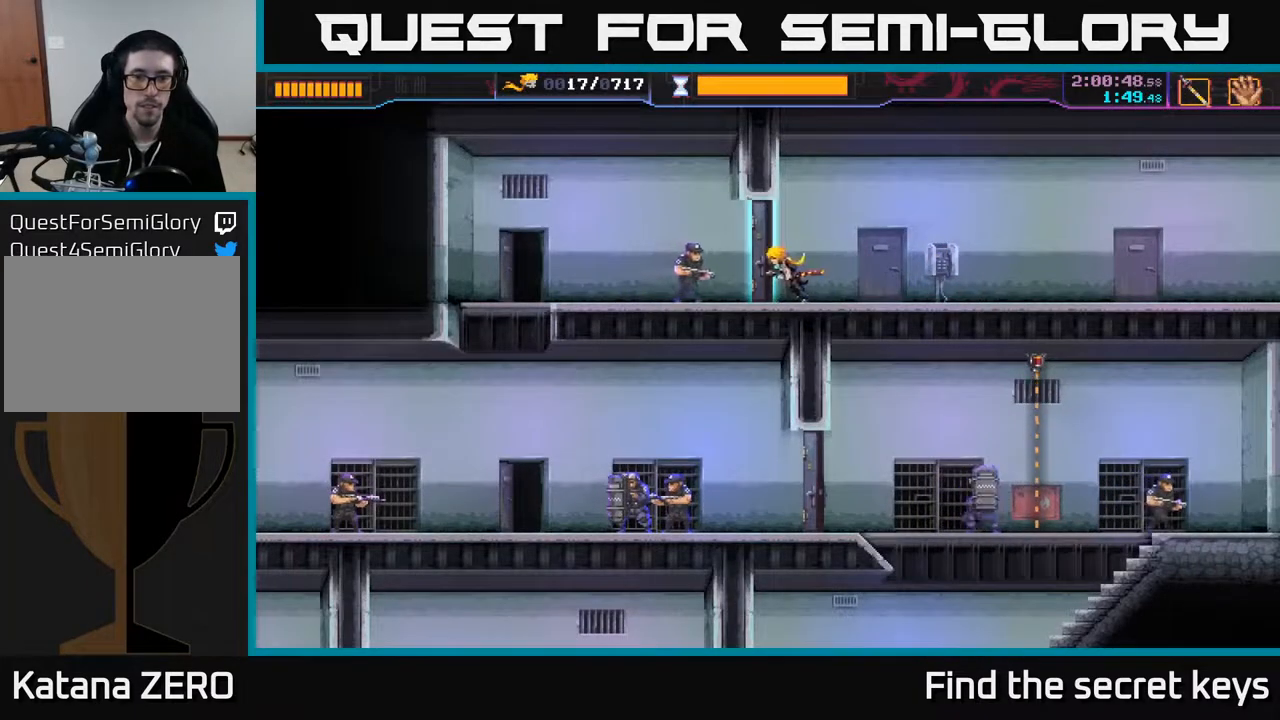
{"buttons": [], "left_stick": "left", "right_stick": "center", "events": [[100, "X", "up"]]}
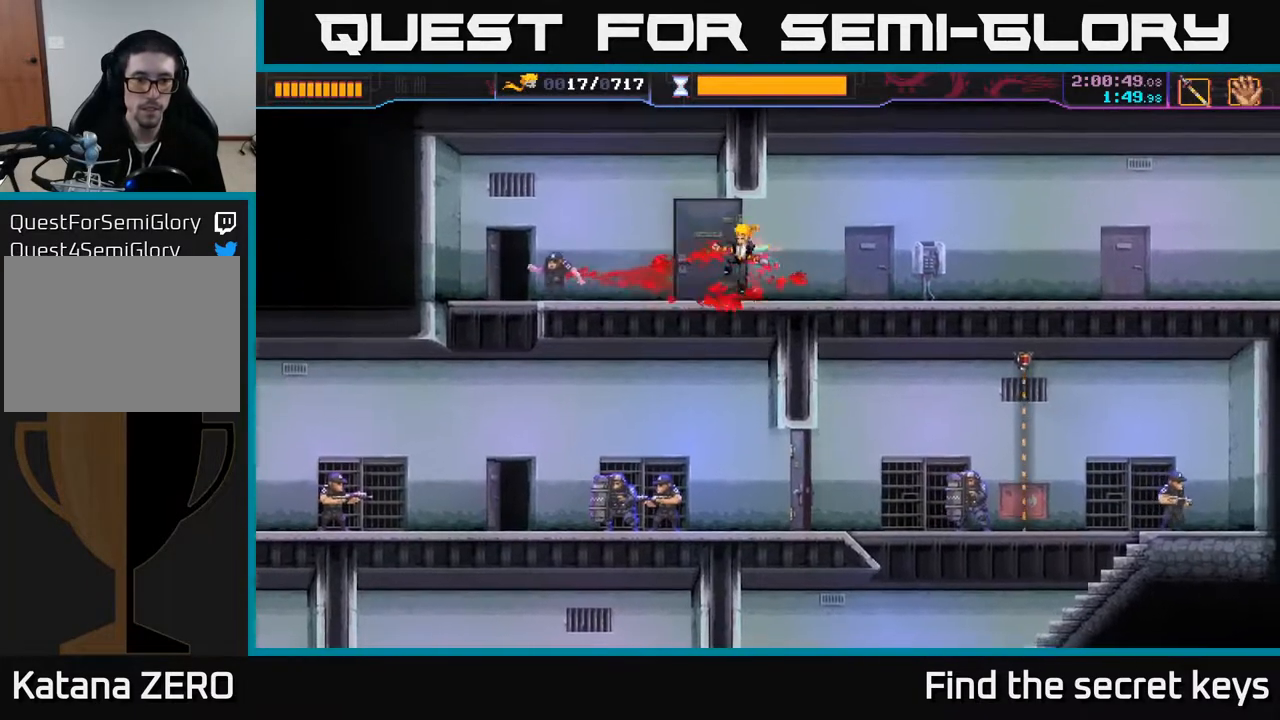
{"buttons": [], "left_stick": "down", "right_stick": "center", "events": [[50, "left_stick", "up-left"], [467, "left_stick", "down"]]}
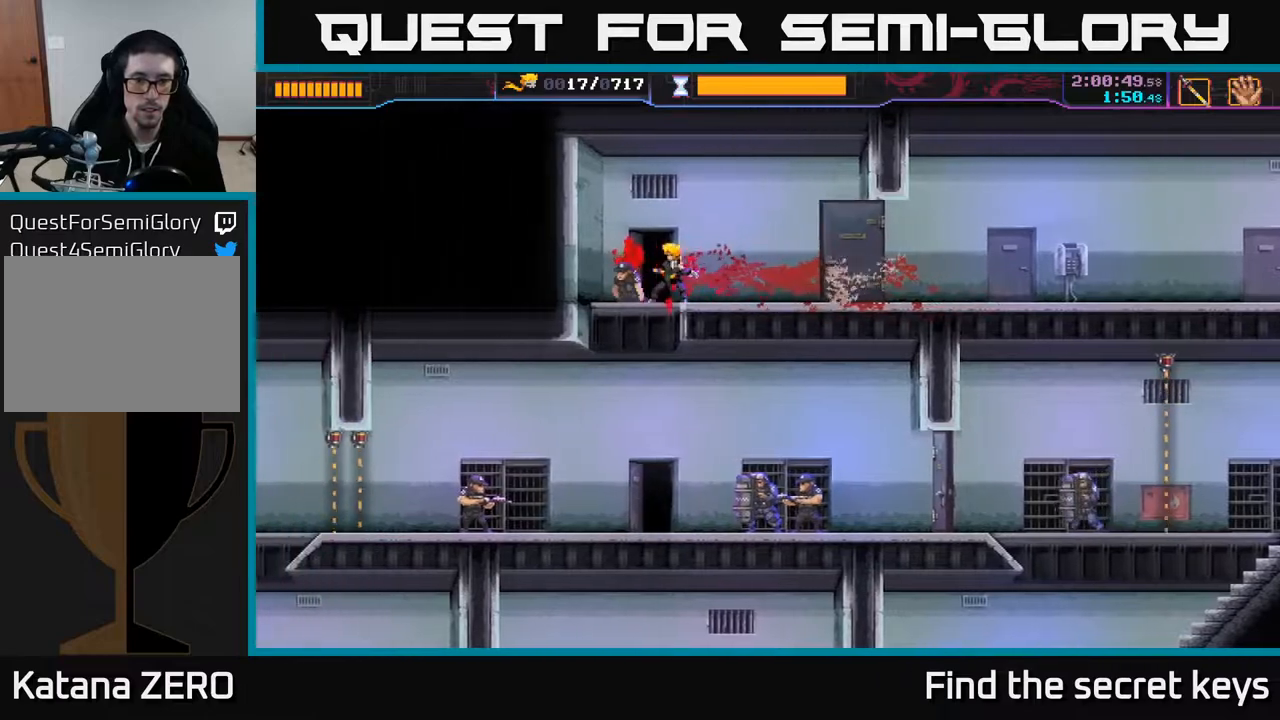
{"buttons": ["R2"], "left_stick": "right", "right_stick": "center", "events": [[83, "left_stick", "down-right"], [283, "left_stick", "right"], [500, "R2", "down"]]}
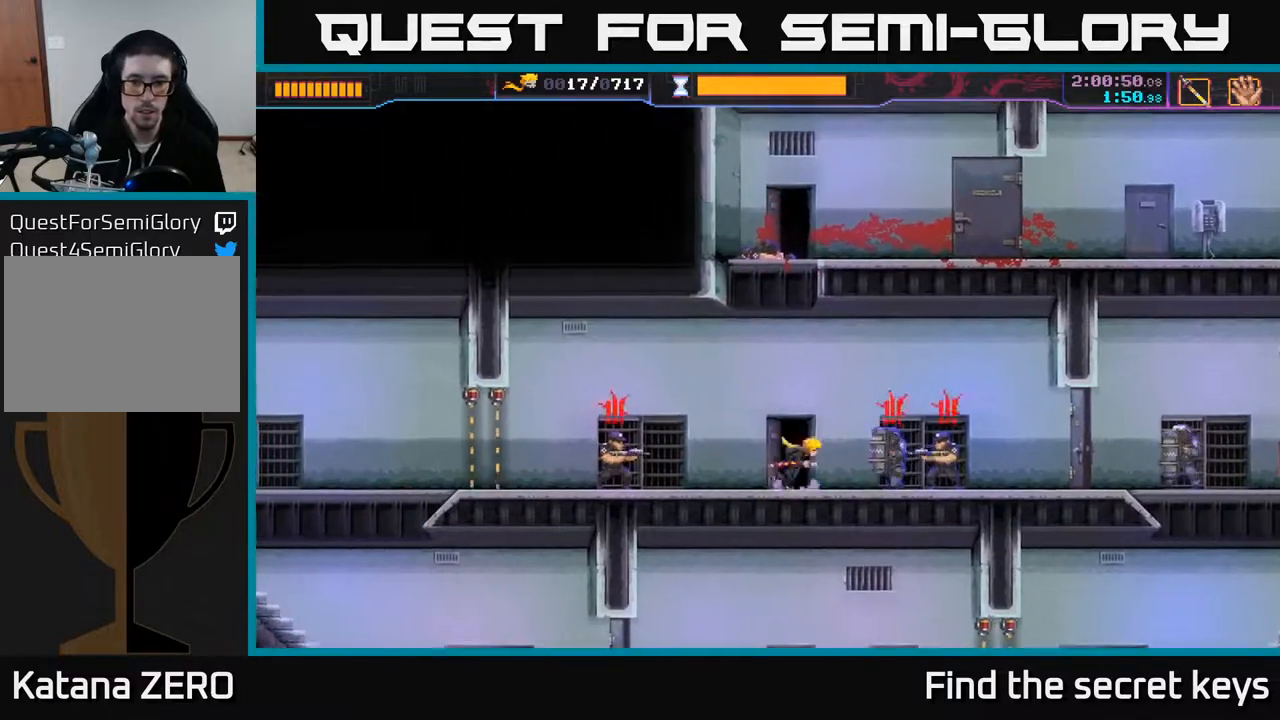
{"buttons": [], "left_stick": "center", "right_stick": "center", "events": [[200, "R2", "up"], [250, "left_stick", "left"], [300, "X", "down"], [367, "X", "up"], [417, "left_stick", "center"]]}
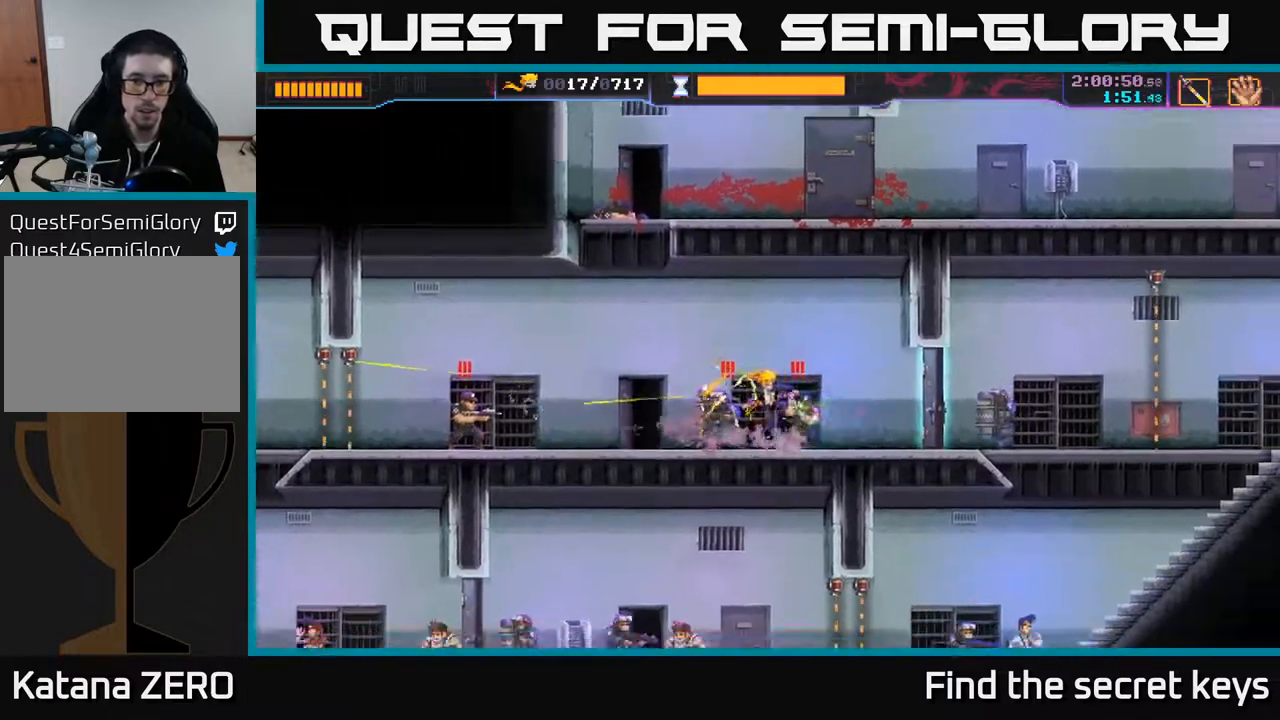
{"buttons": [], "left_stick": "left", "right_stick": "center", "events": [[17, "left_stick", "left"], [250, "X", "down"], [333, "X", "up"], [417, "X", "down"], [483, "X", "up"]]}
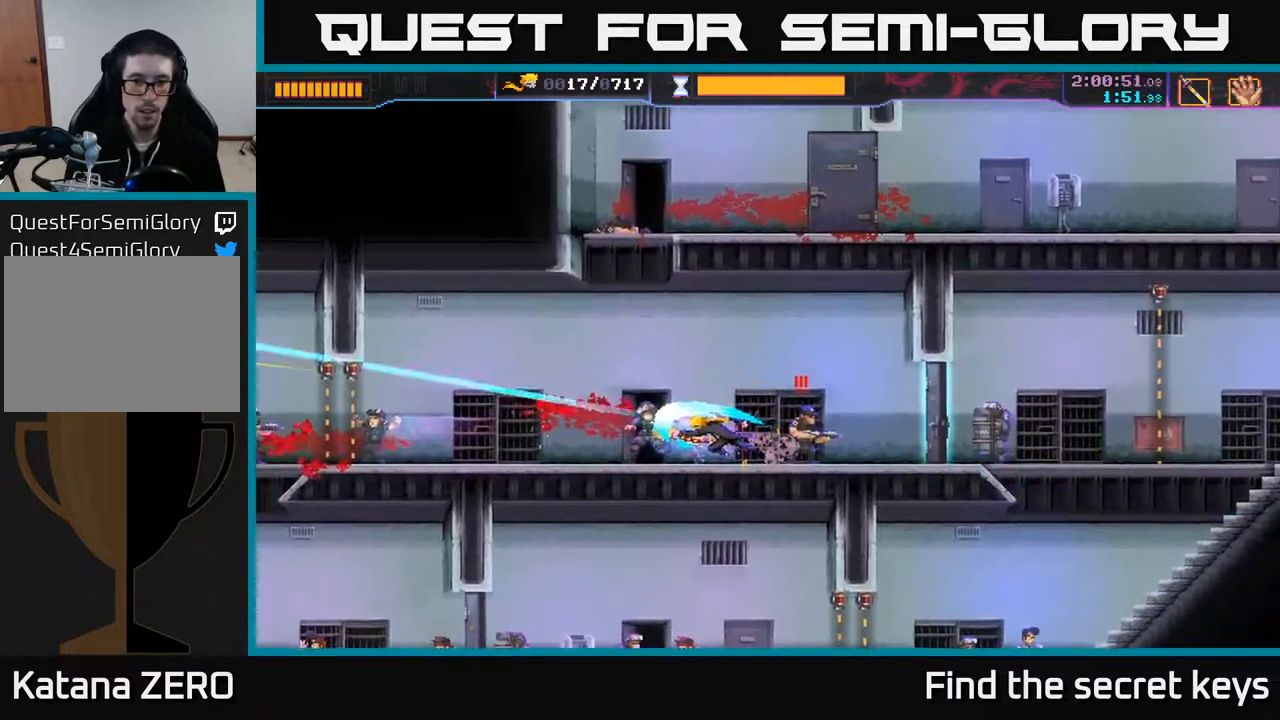
{"buttons": [], "left_stick": "right", "right_stick": "center", "events": [[50, "X", "down"], [133, "X", "up"], [150, "left_stick", "right"], [333, "X", "down"], [417, "X", "up"]]}
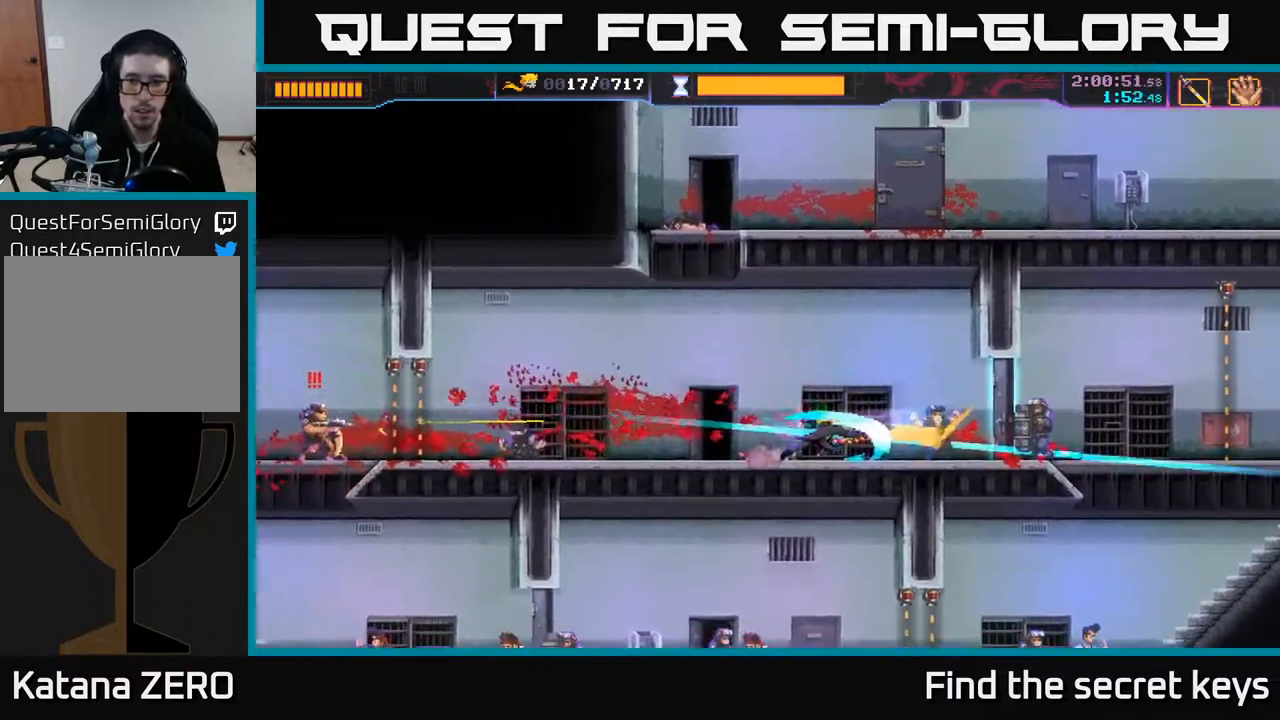
{"buttons": [], "left_stick": "center", "right_stick": "center", "events": [[83, "left_stick", "left"], [133, "X", "down"], [200, "X", "up"], [267, "X", "down"], [333, "X", "up"], [383, "X", "down"], [450, "X", "up"], [500, "left_stick", "center"]]}
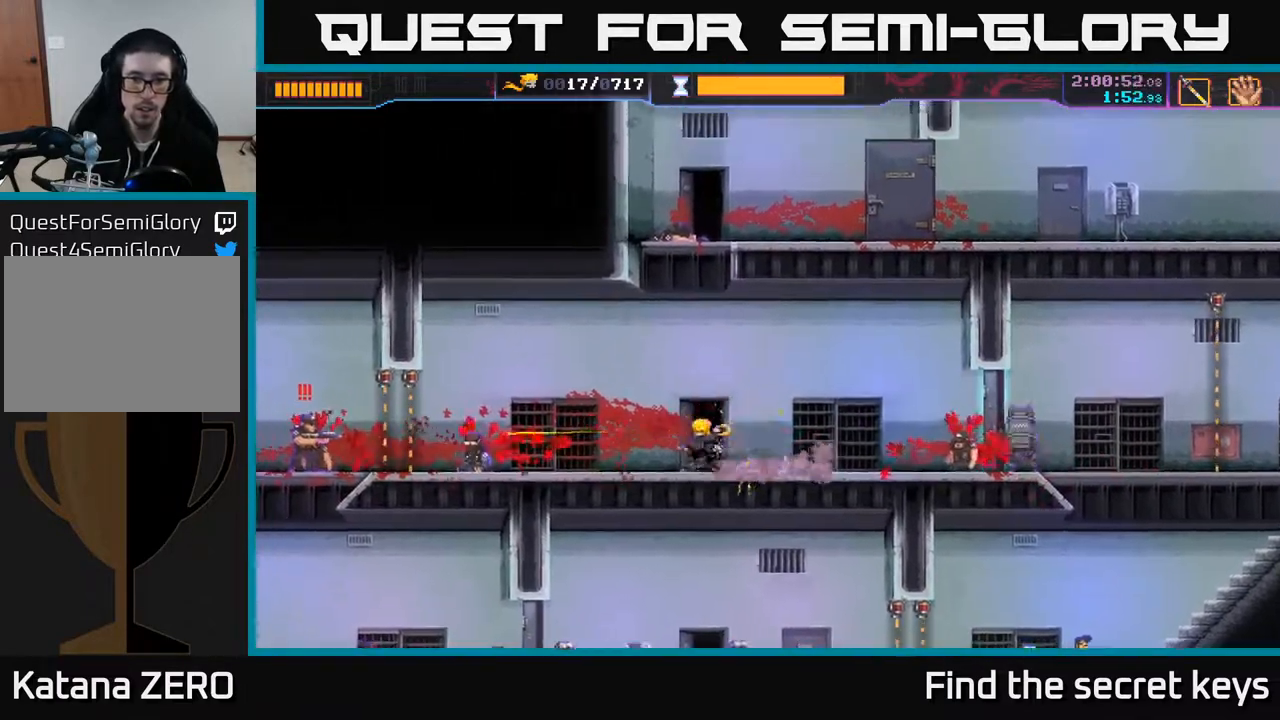
{"buttons": [], "left_stick": "center", "right_stick": "center", "events": []}
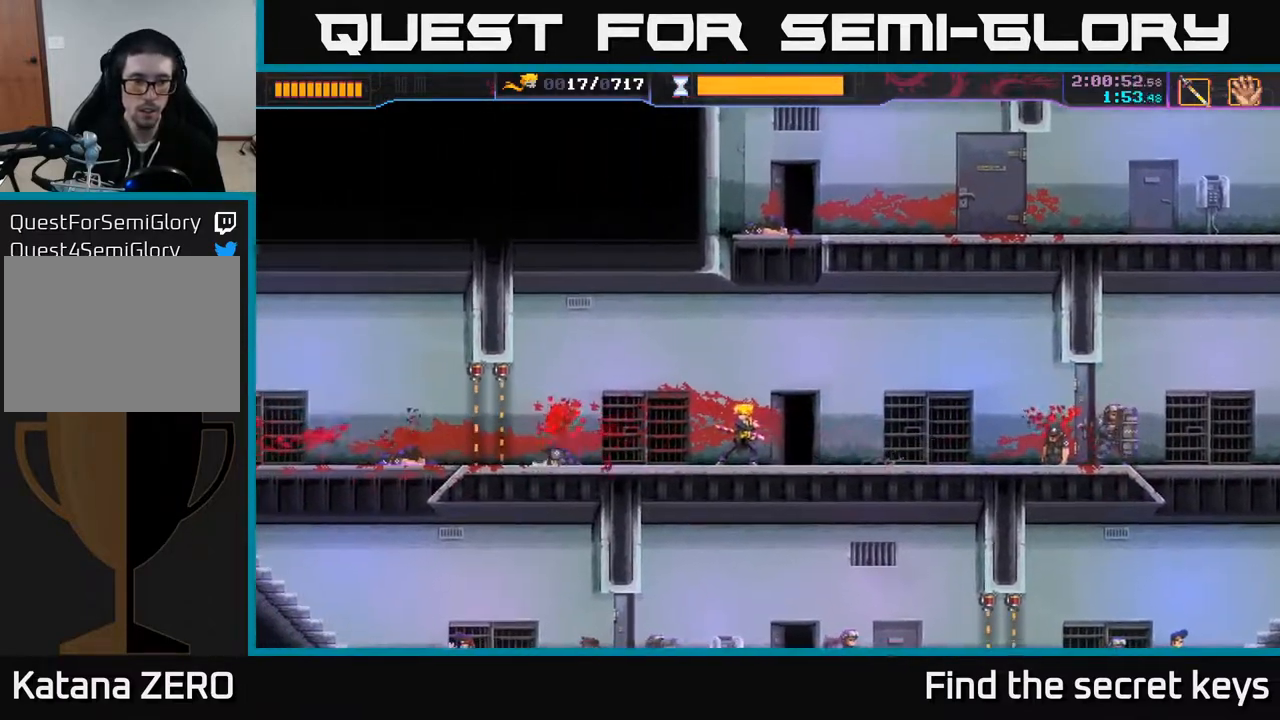
{"buttons": [], "left_stick": "center", "right_stick": "center", "events": []}
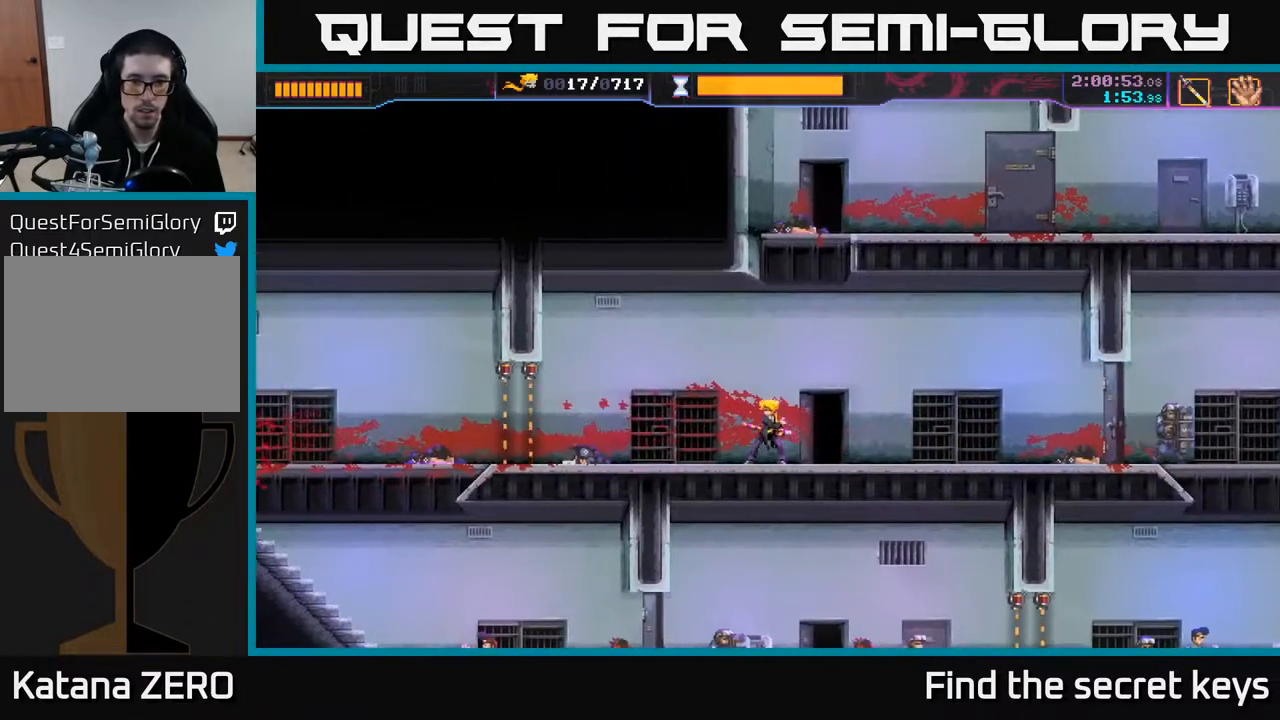
{"buttons": [], "left_stick": "right", "right_stick": "center", "events": [[433, "left_stick", "right"]]}
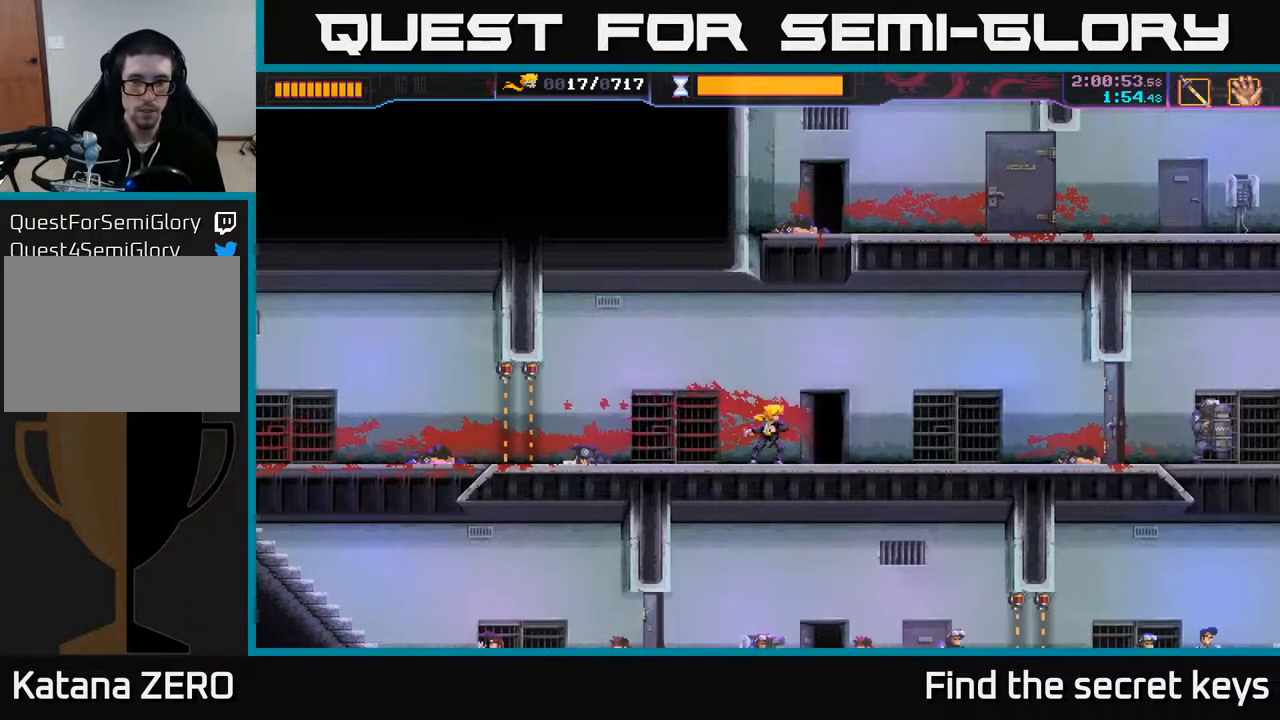
{"buttons": [], "left_stick": "right", "right_stick": "center", "events": []}
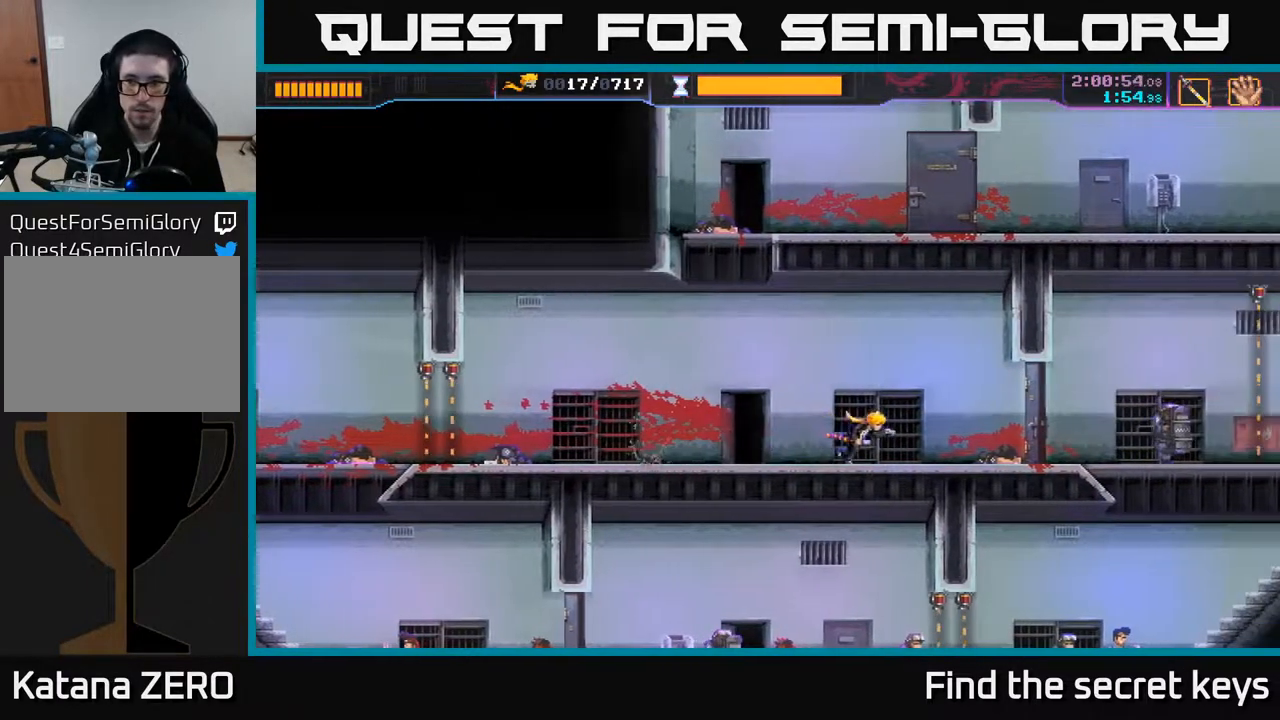
{"buttons": [], "left_stick": "right", "right_stick": "center", "events": [[267, "X", "down"], [350, "X", "up"]]}
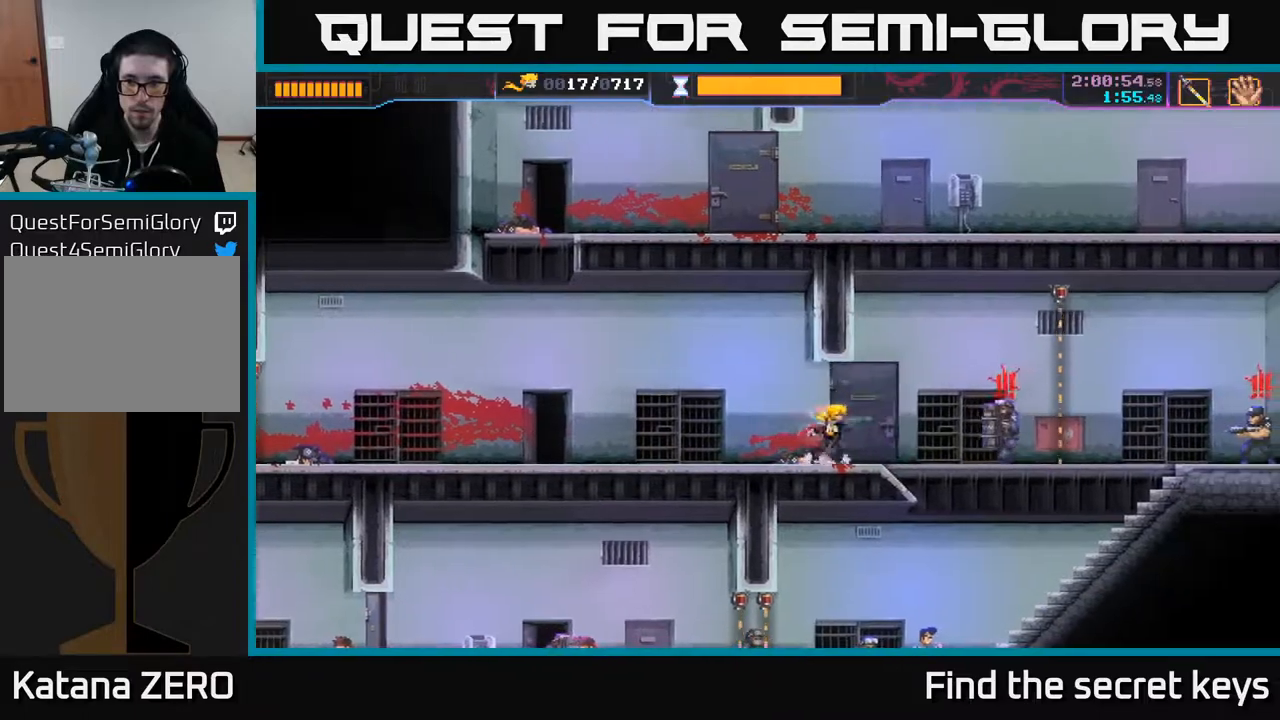
{"buttons": ["R2"], "left_stick": "left", "right_stick": "center", "events": [[150, "X", "down"], [217, "left_stick", "center"], [233, "X", "up"], [300, "left_stick", "left"], [417, "R2", "down"]]}
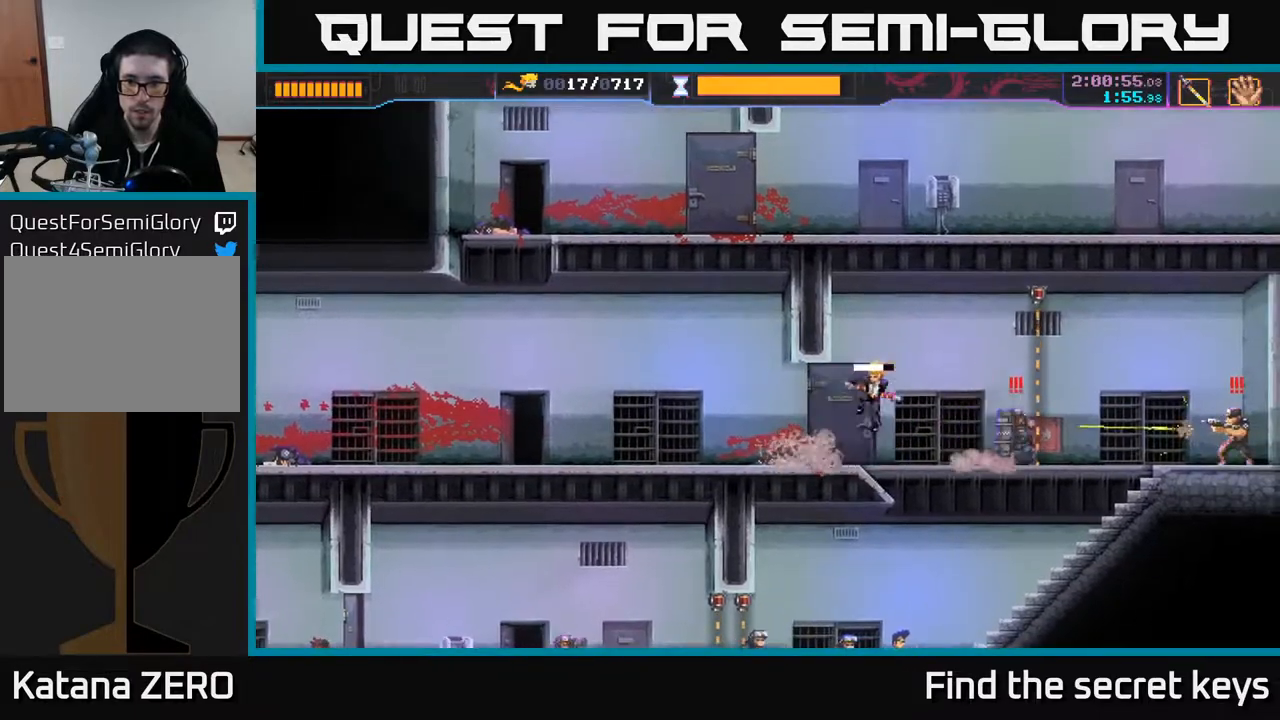
{"buttons": ["B", "R2"], "left_stick": "right", "right_stick": "center", "events": [[50, "R2", "up"], [150, "R2", "down"], [300, "R2", "up"], [350, "left_stick", "right"], [450, "R2", "down"], [500, "B", "down"]]}
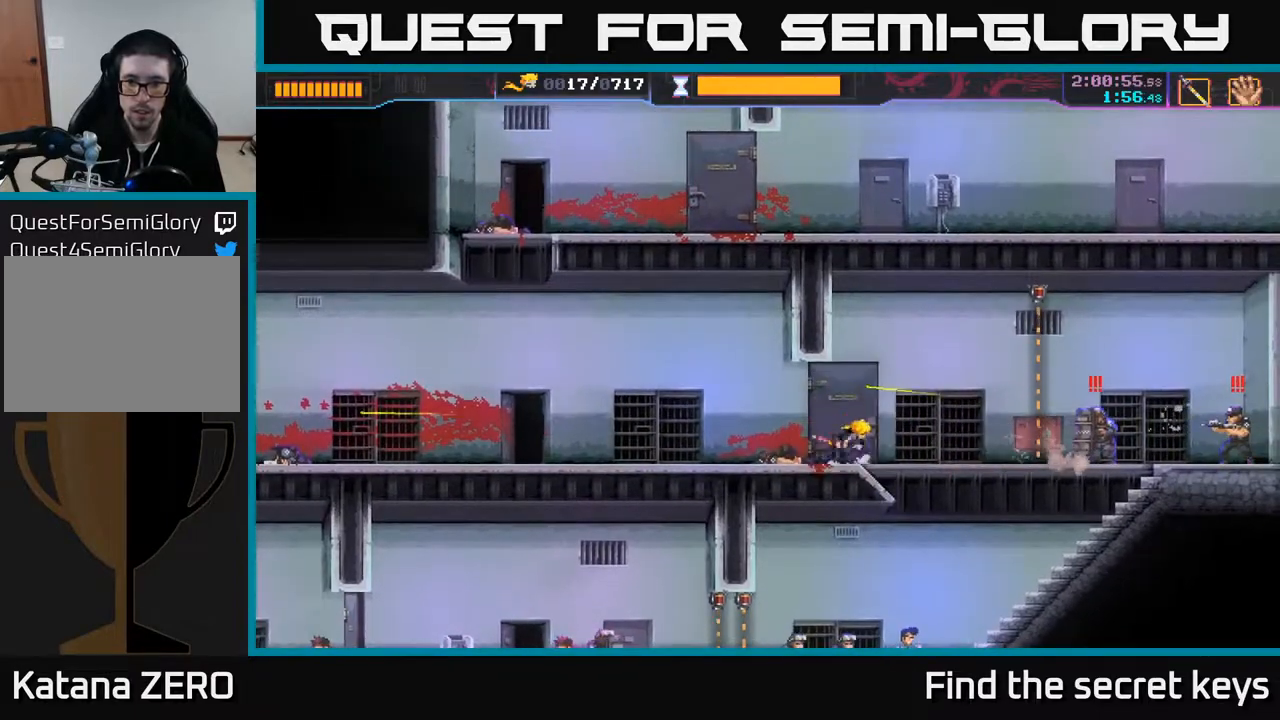
{"buttons": [], "left_stick": "right", "right_stick": "center", "events": [[17, "R2", "up"], [317, "B", "up"]]}
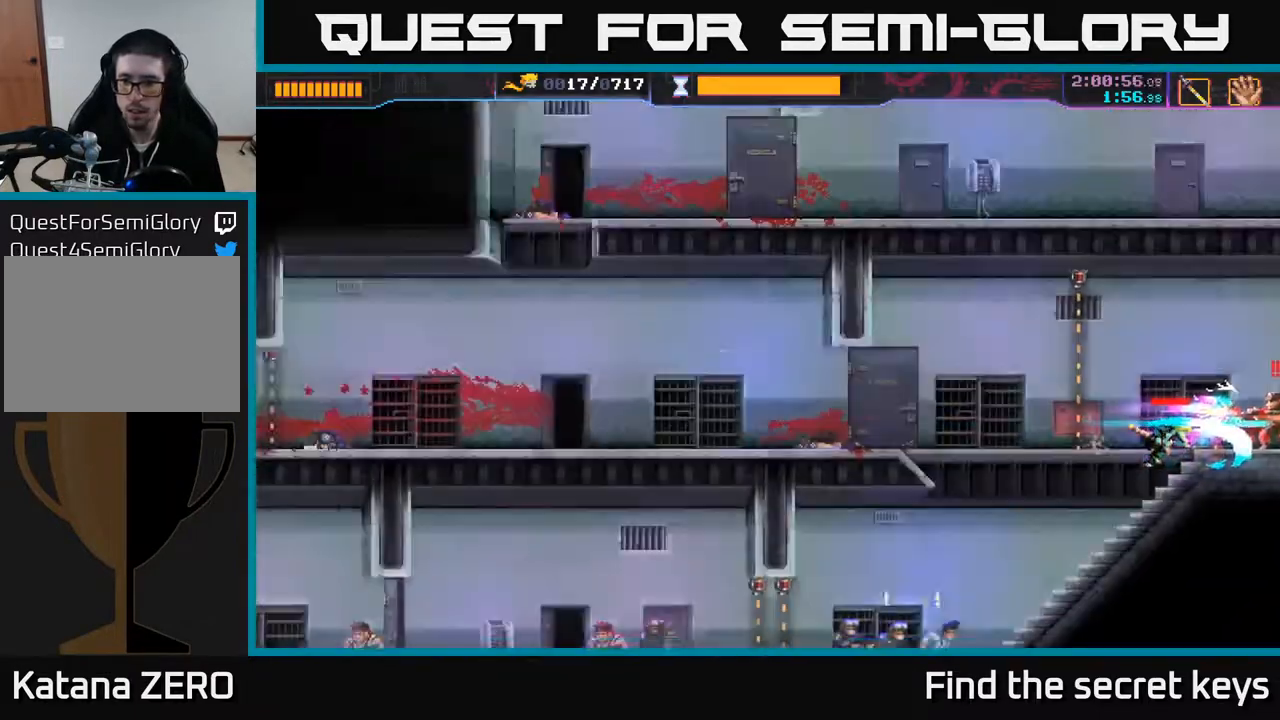
{"buttons": [], "left_stick": "right", "right_stick": "center", "events": [[350, "X", "down"], [433, "X", "up"]]}
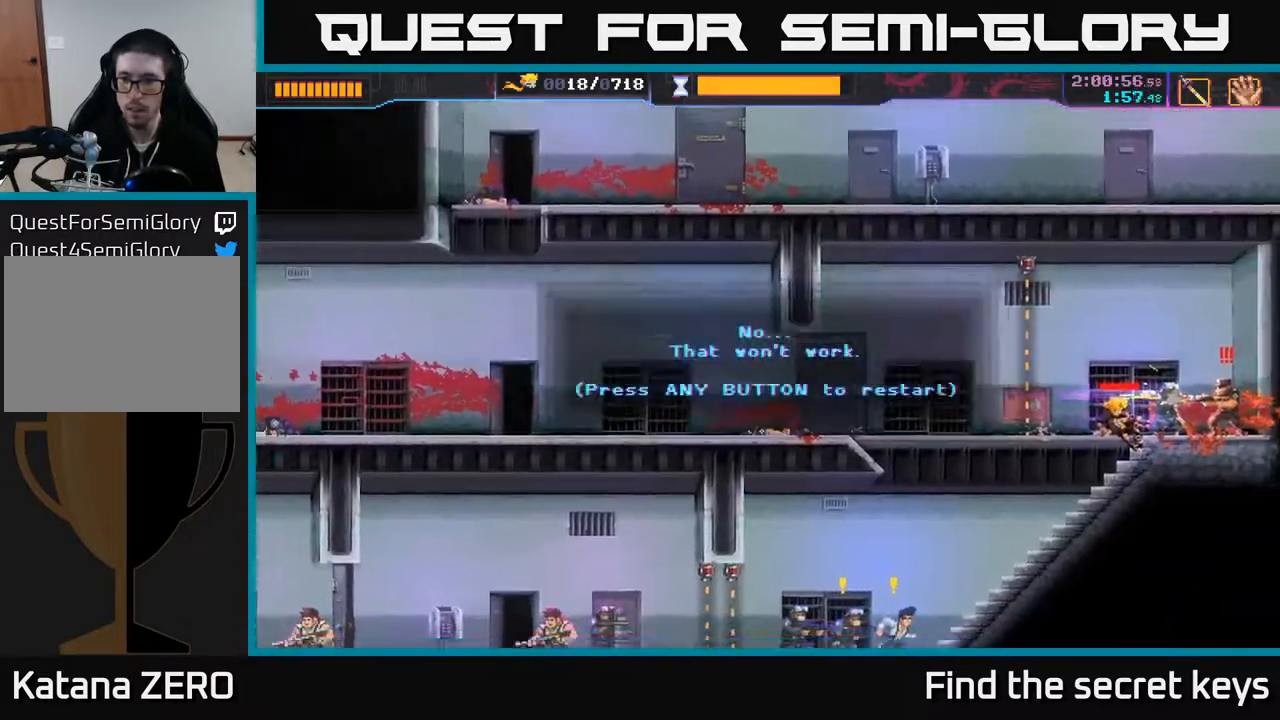
{"buttons": [], "left_stick": "center", "right_stick": "center", "events": [[50, "X", "down"], [133, "X", "up"], [200, "left_stick", "center"]]}
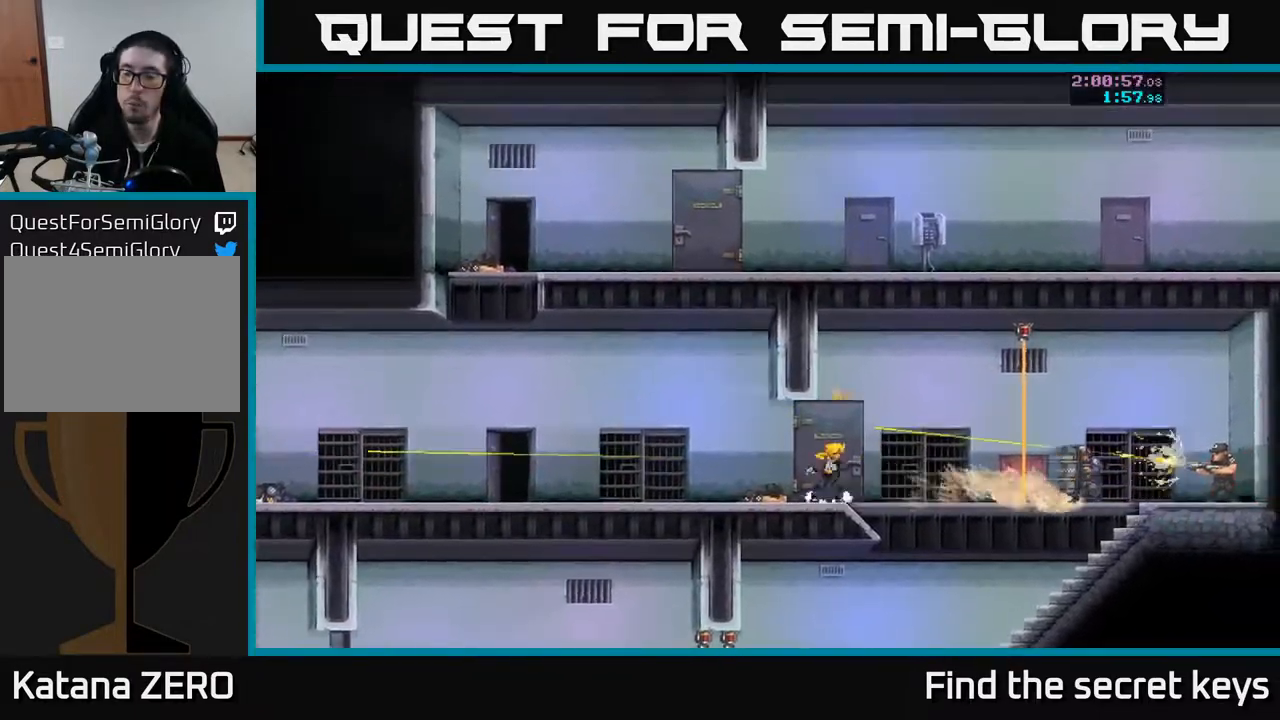
{"buttons": [], "left_stick": "center", "right_stick": "center", "events": []}
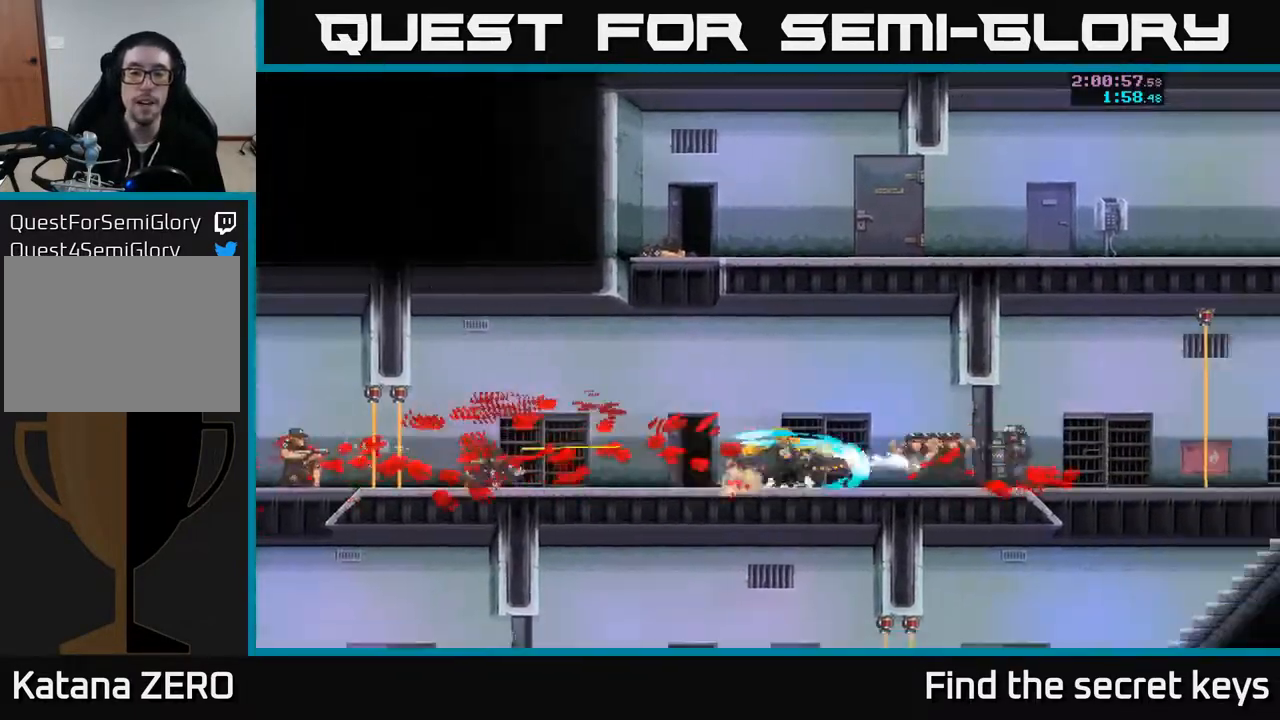
{"buttons": [], "left_stick": "center", "right_stick": "center", "events": []}